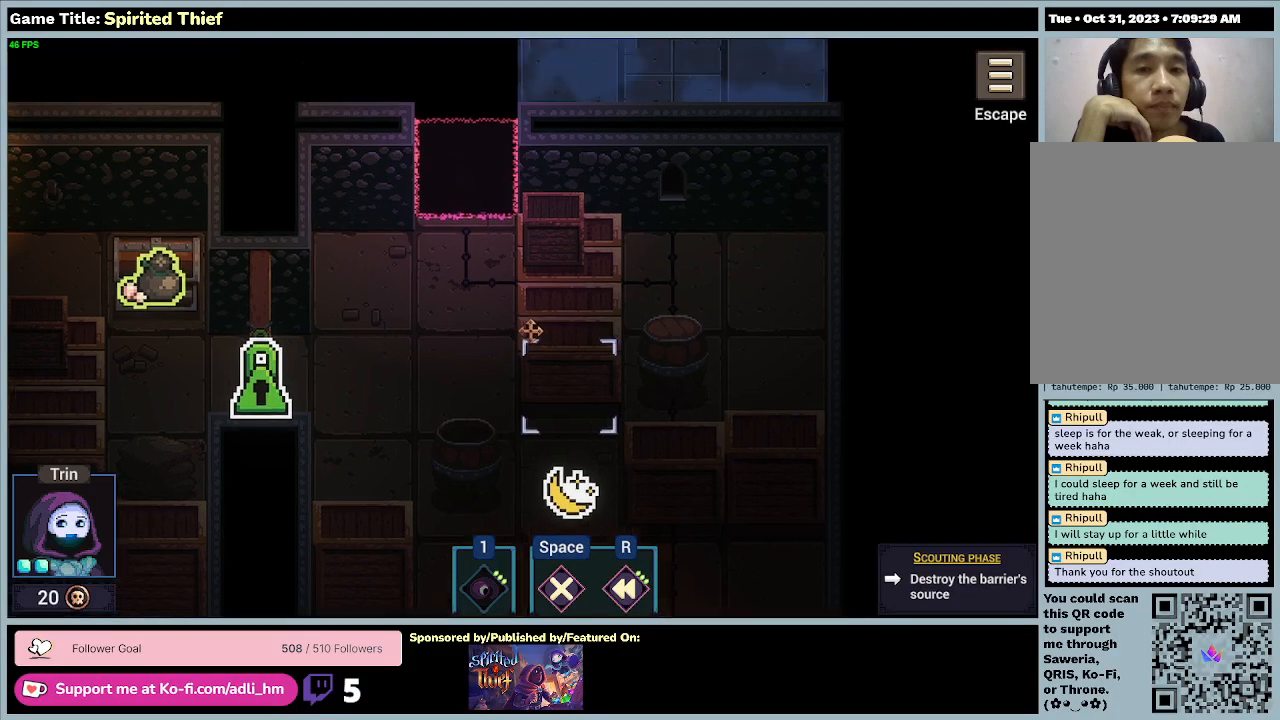
Gameplay with keyboard and mouse; each line is a JSON object with the keys and mouse buttons held at the frame after it. "events" lists presses ("down") and releases ("up") of "0", "1", "2", "3", "4", "5", "6", "7", "8", "9", "a", "alt", "b", "c", "caps_lock", "ctrl", "d", "down", "e", "escape", "f", "f1", "f2", "f3", "f4", "f5", "f6", "f7", "f8", "g", "h", "i", "j", "k", "l", "left", "m", "n", "o", "p", "q", "r", "return", "right", "s", "shift", "space", "t", "tab", "tilde", "u", "up", "v", "w", "x", "y", "z", "mouse_left", "mouse_wheel" and "mouse_right" between this image and that frame as [ms after this image, input, new state], when the widget could be followed in between. "mouse_left", "mouse_wheel", "mouse_right" = the "left", "wheel", "right" buttons of the "mouse" list. No other keys are recorded. "wheel" means that the mouse wheel is clicked or scrolled. Mouse movement is not recorded.
{"keys": [], "mouse": ["right"], "events": []}
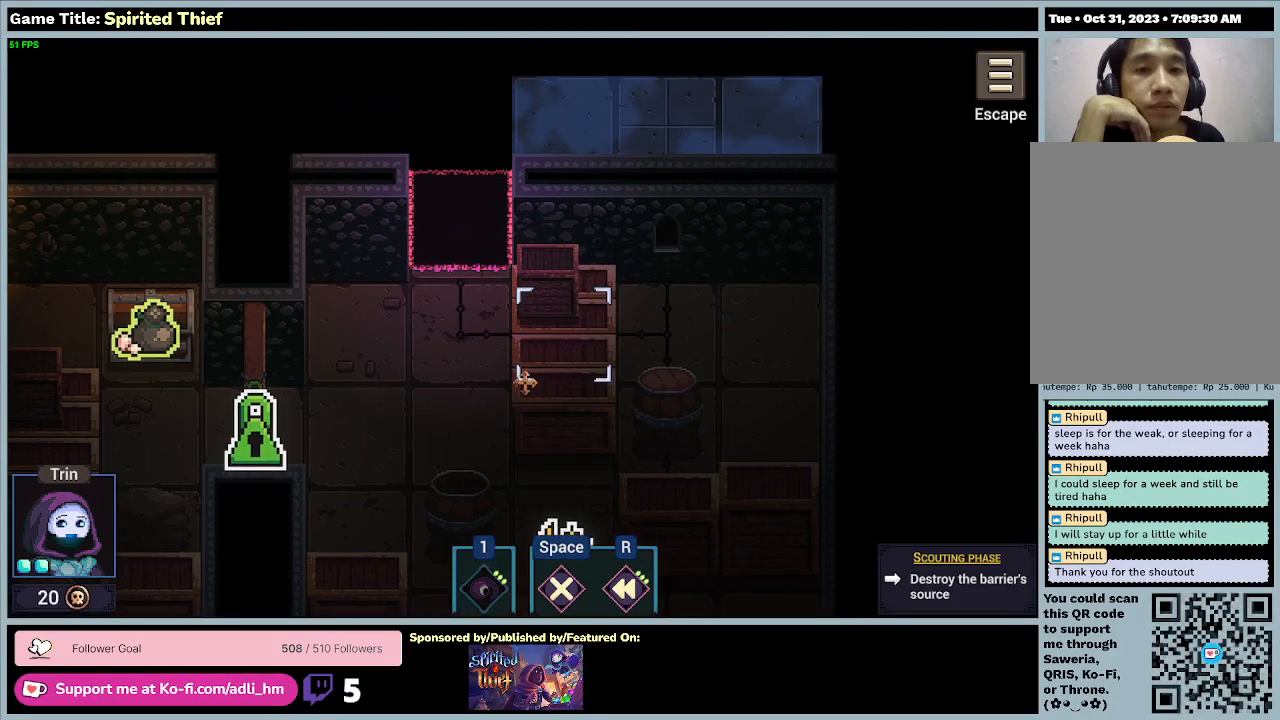
{"keys": [], "mouse": ["right"], "events": []}
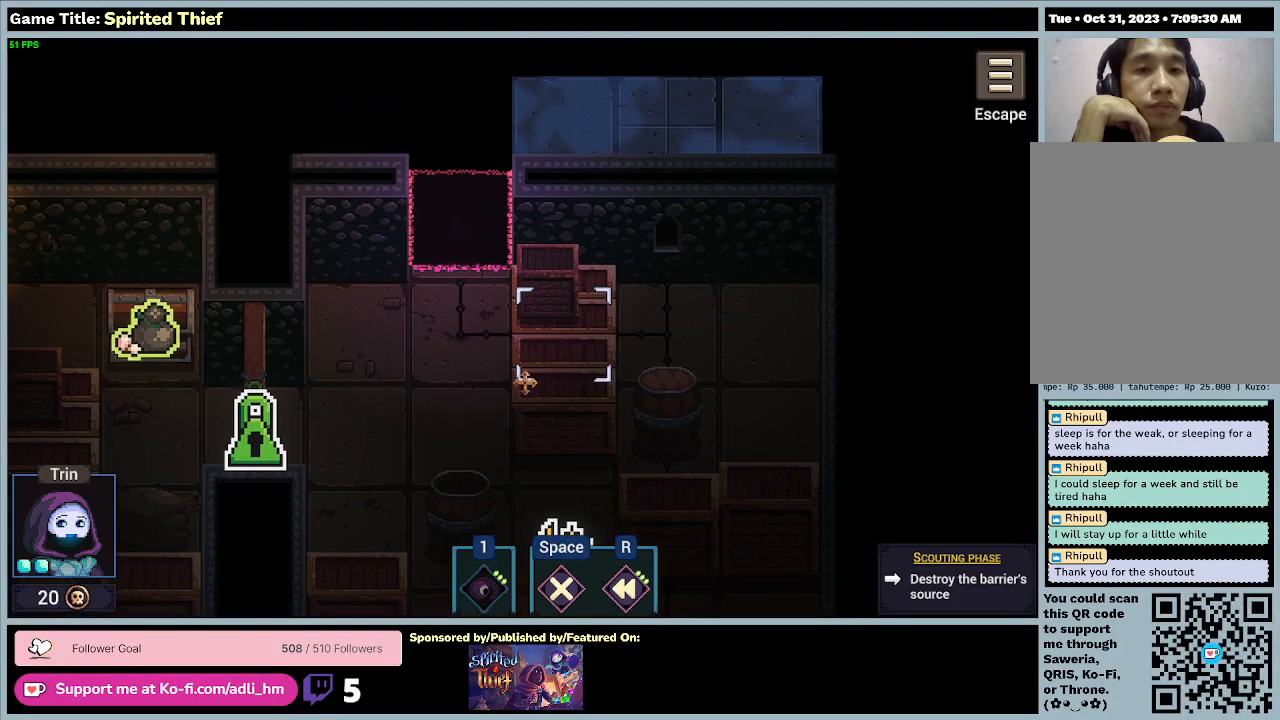
{"keys": [], "mouse": ["right"], "events": []}
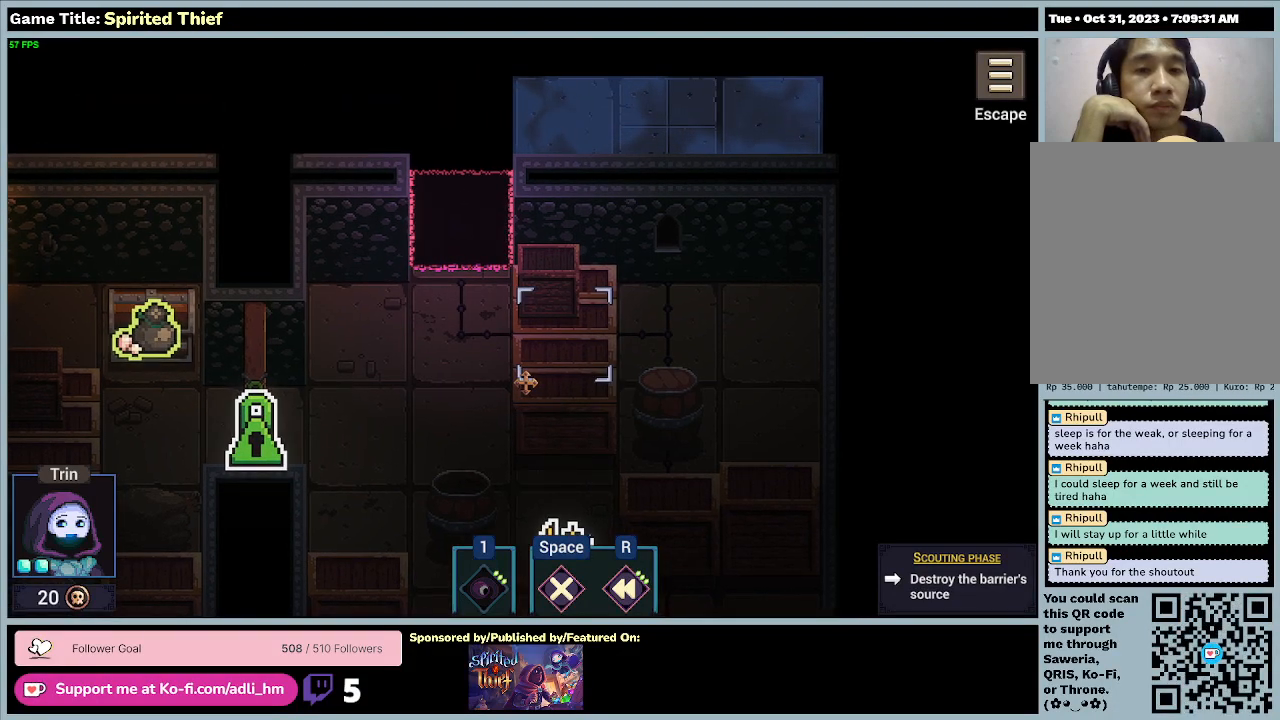
{"keys": [], "mouse": [], "events": [[467, "mouse_right", "up"]]}
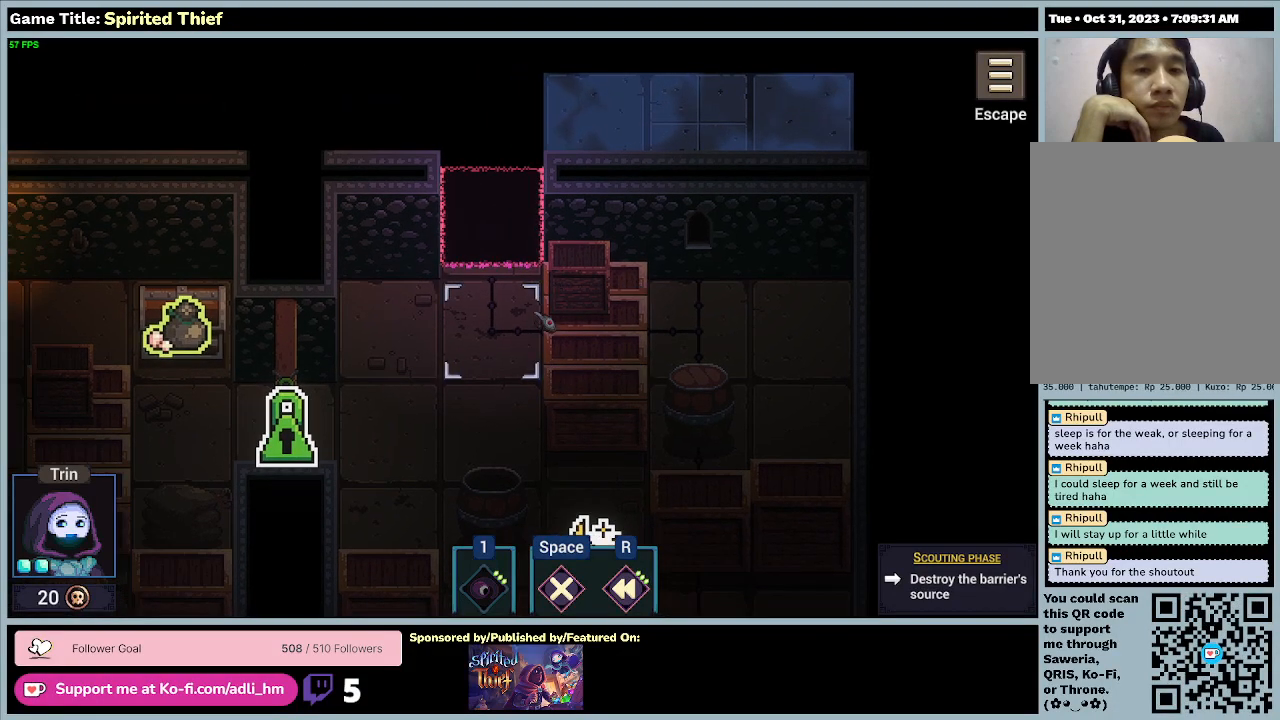
{"keys": [], "mouse": [], "events": []}
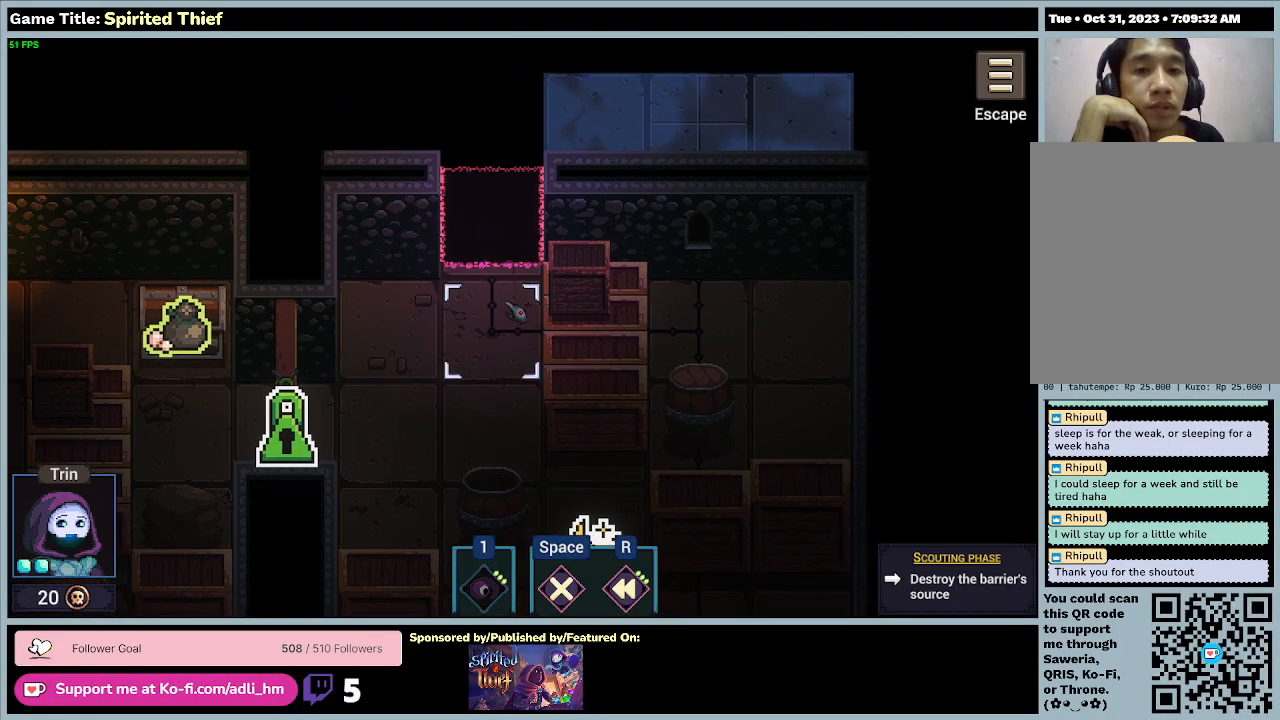
{"keys": [], "mouse": ["right"], "events": [[300, "mouse_right", "down"]]}
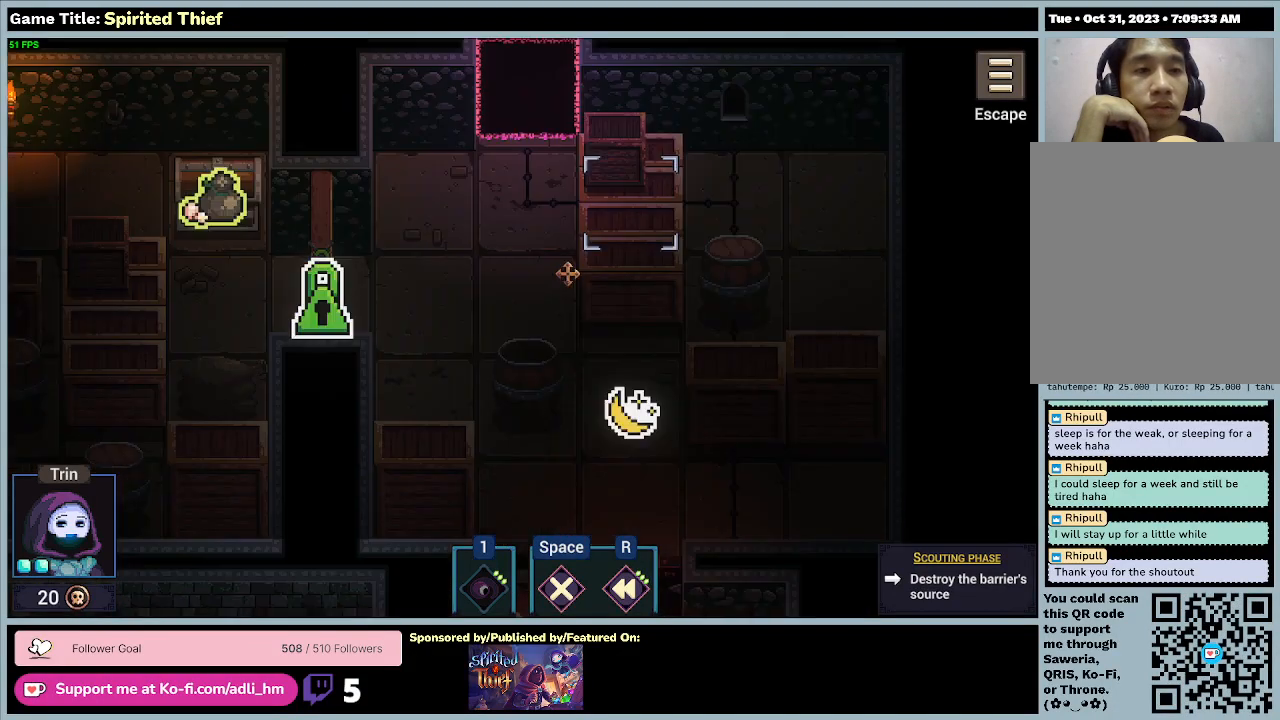
{"keys": [], "mouse": ["right"], "events": [[267, "mouse_right", "up"], [500, "mouse_right", "down"]]}
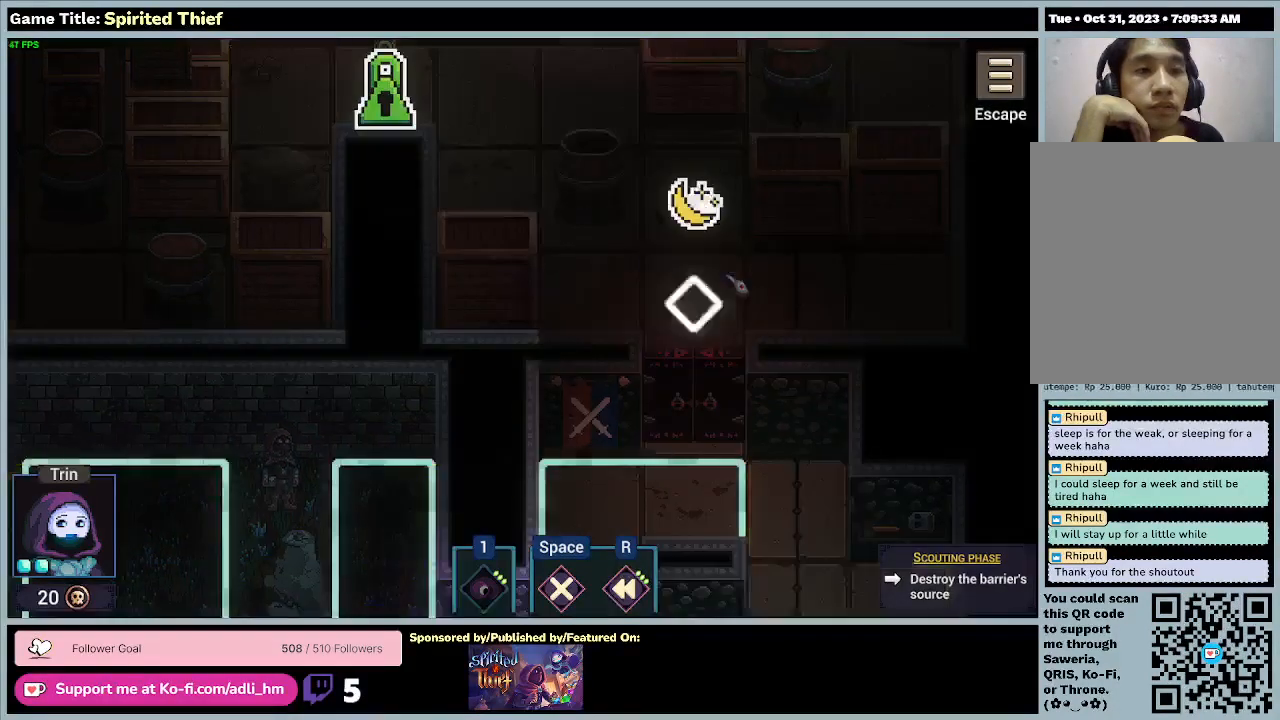
{"keys": [], "mouse": ["right"], "events": []}
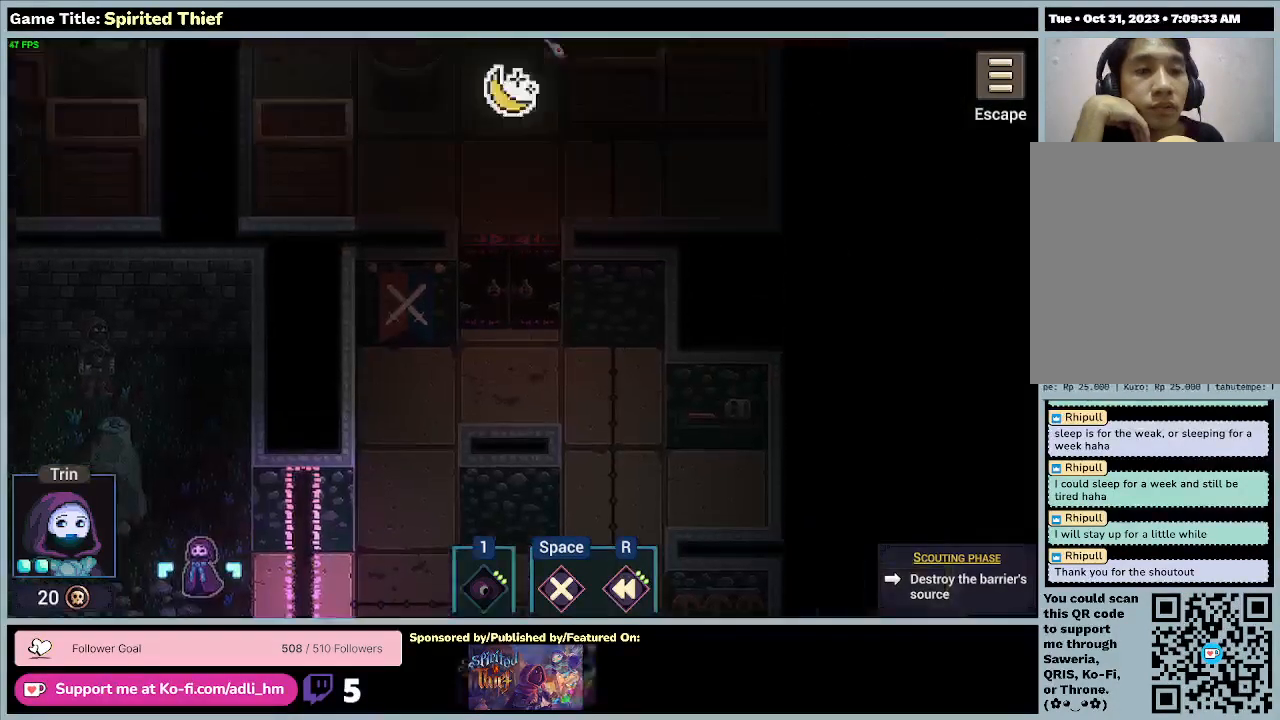
{"keys": [], "mouse": ["right"], "events": [[33, "mouse_right", "up"], [333, "mouse_right", "down"]]}
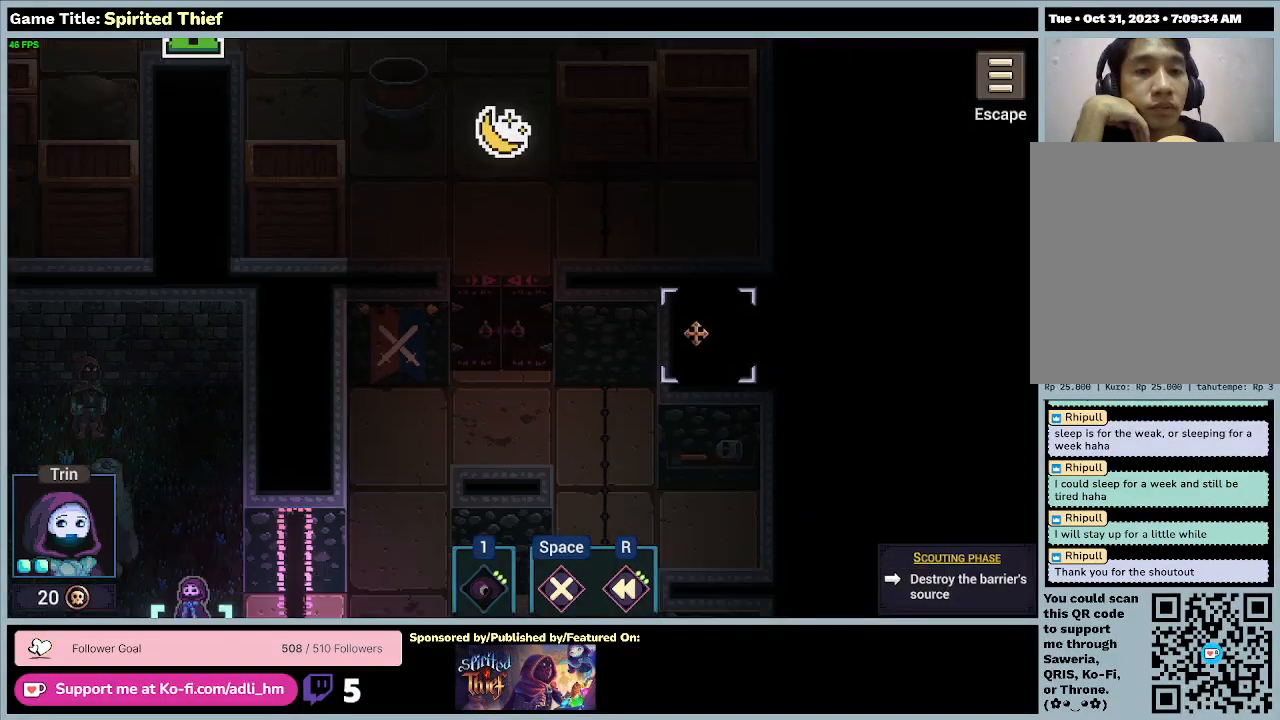
{"keys": [], "mouse": [], "events": [[467, "mouse_right", "up"]]}
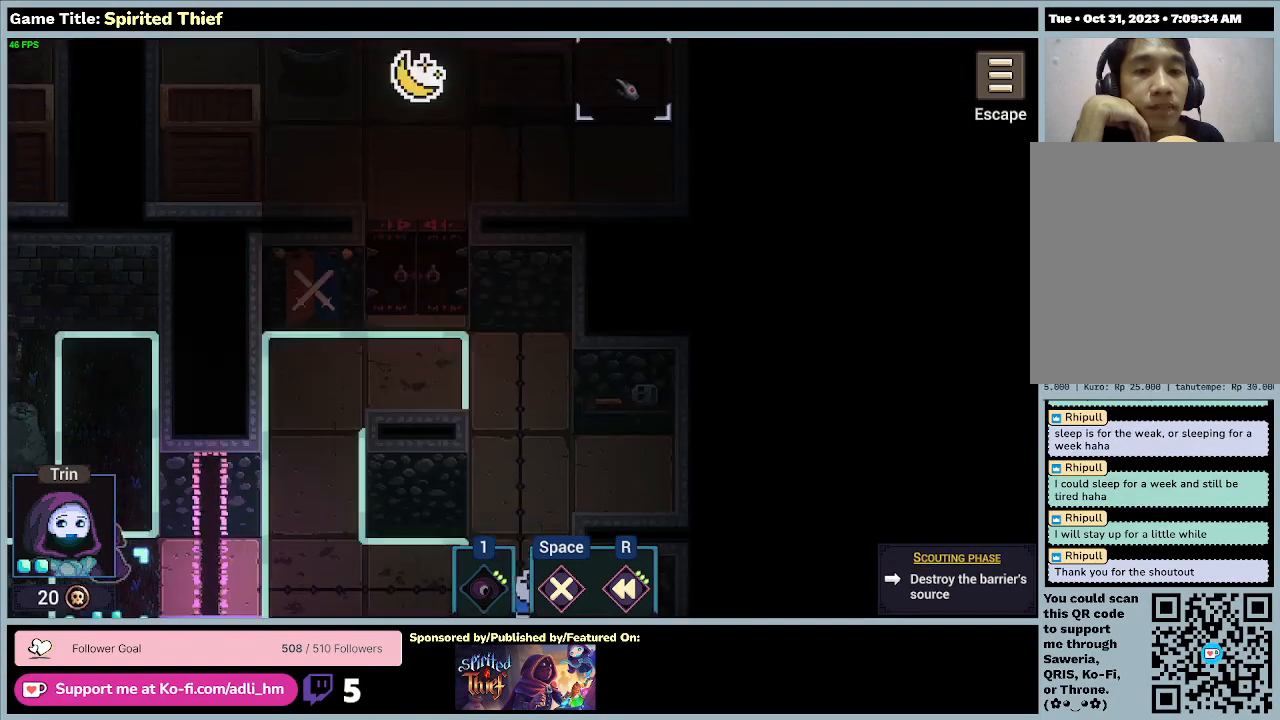
{"keys": [], "mouse": [], "events": []}
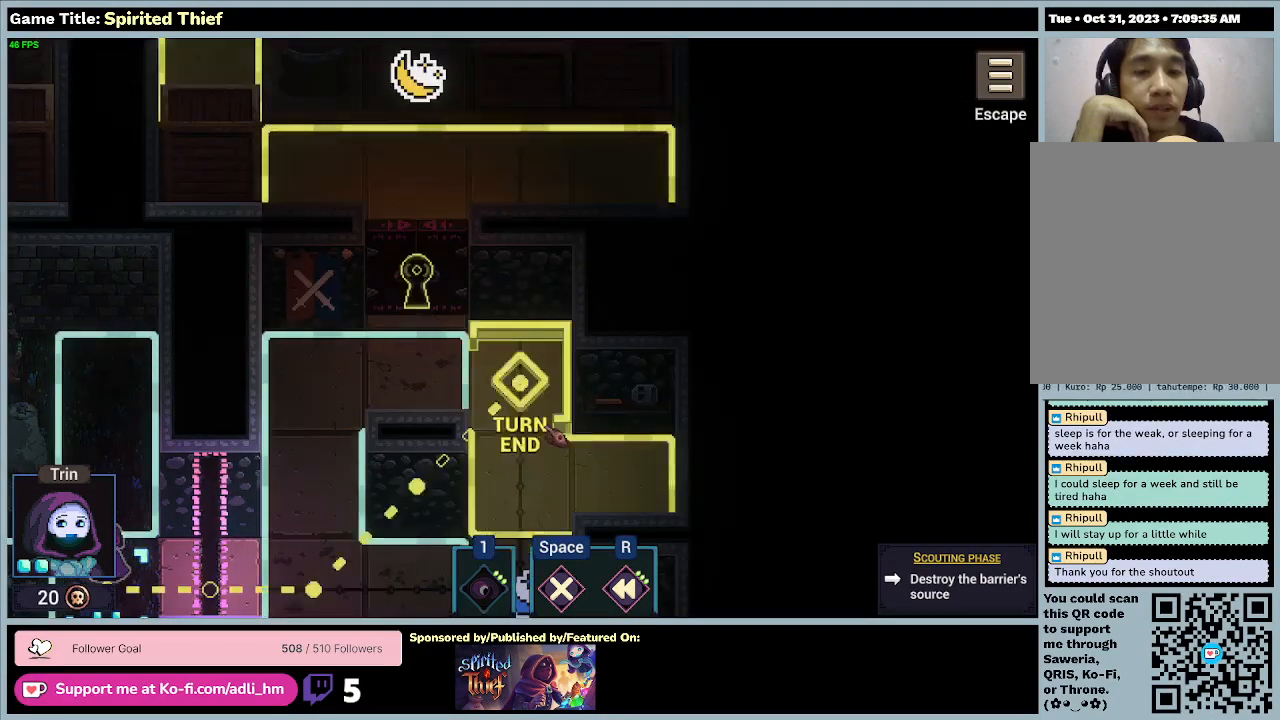
{"keys": [], "mouse": [], "events": []}
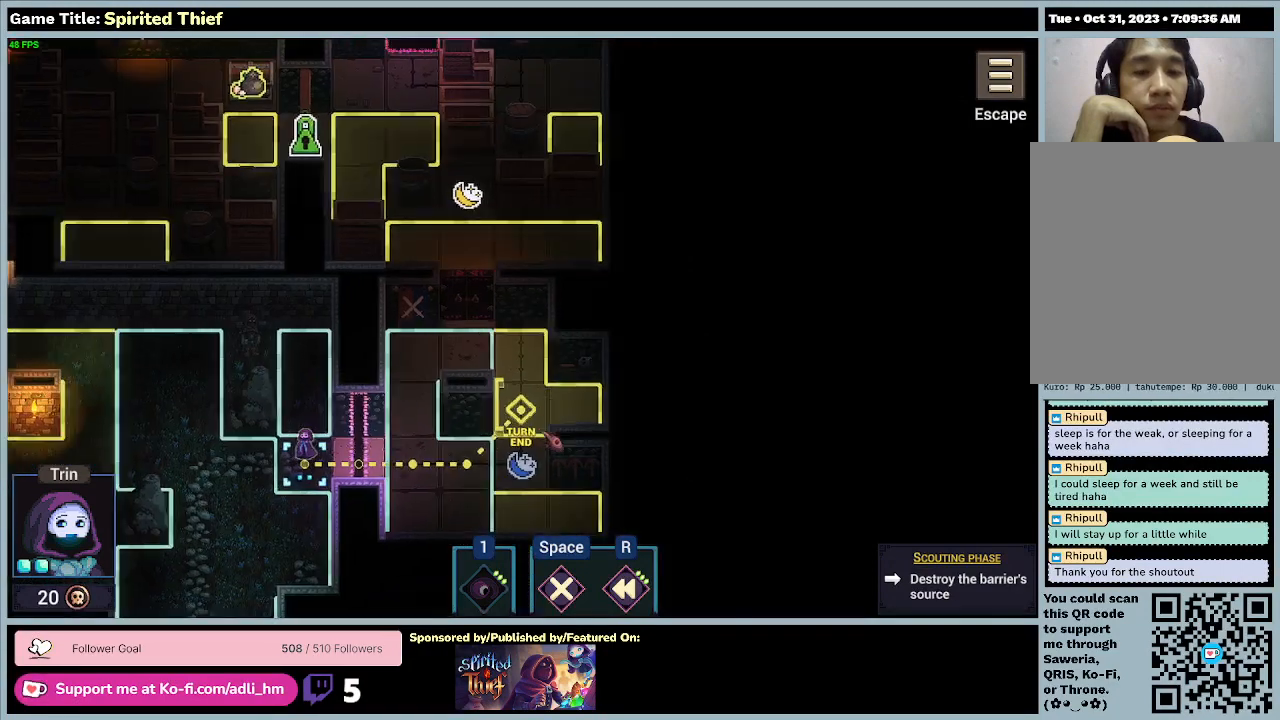
{"keys": [], "mouse": ["right"], "events": [[167, "mouse_right", "down"]]}
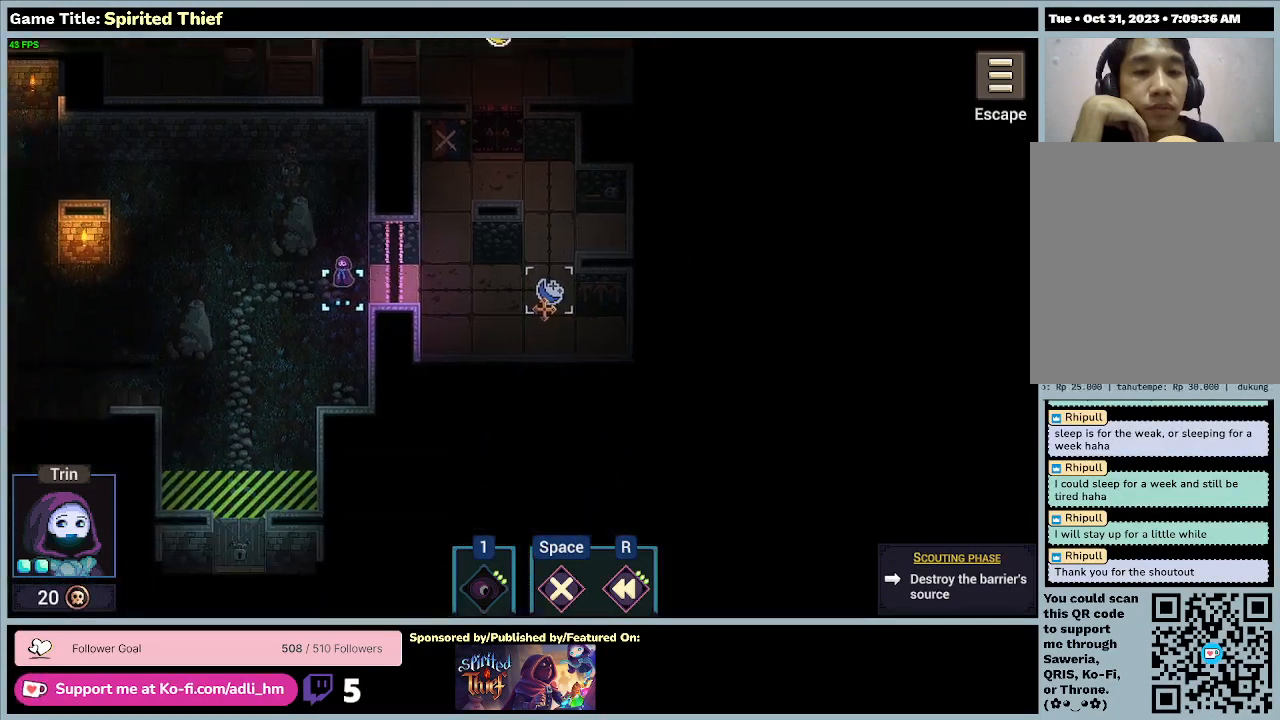
{"keys": [], "mouse": [], "events": [[300, "mouse_right", "up"]]}
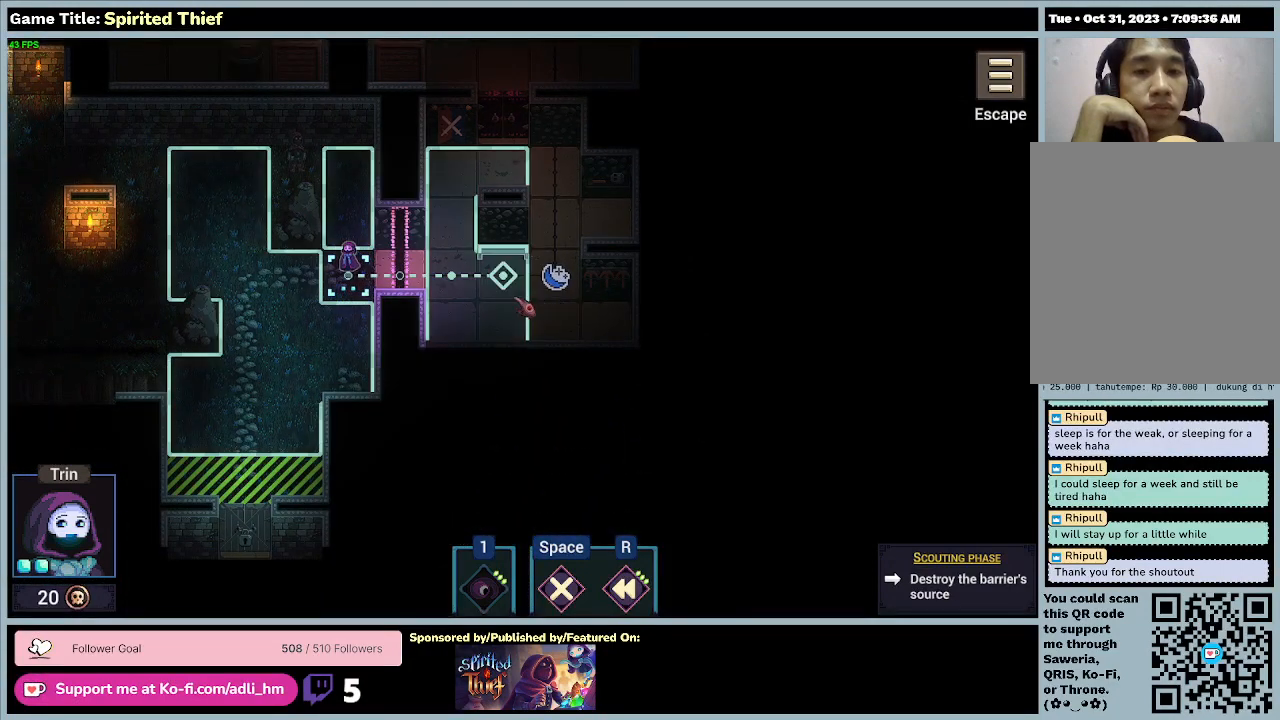
{"keys": [], "mouse": ["left"], "events": [[433, "mouse_left", "down"]]}
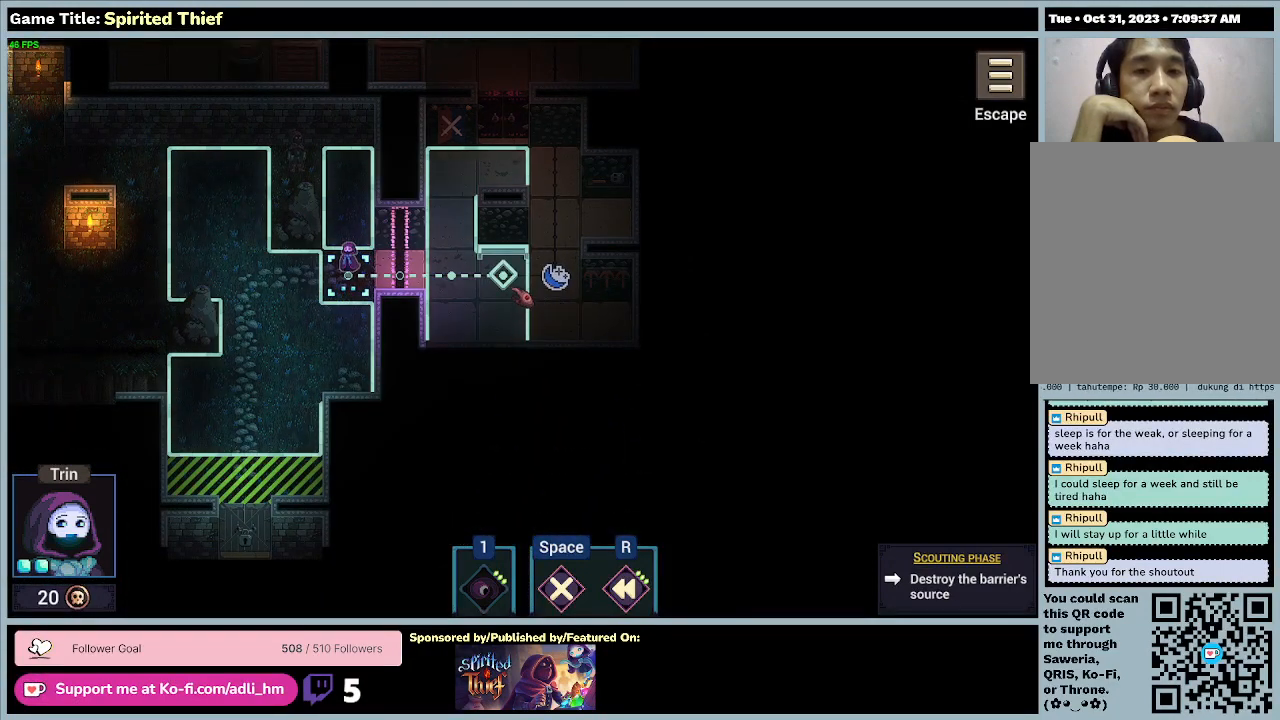
{"keys": [], "mouse": [], "events": [[267, "mouse_left", "up"]]}
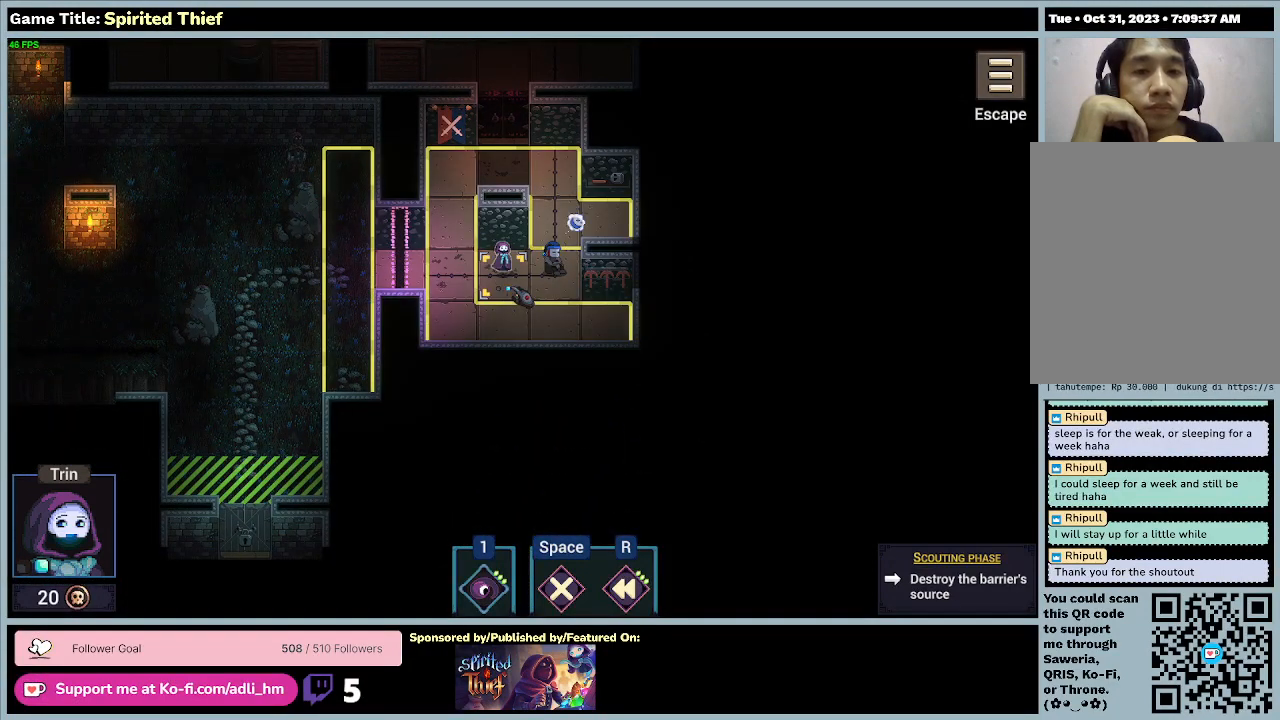
{"keys": [], "mouse": [], "events": []}
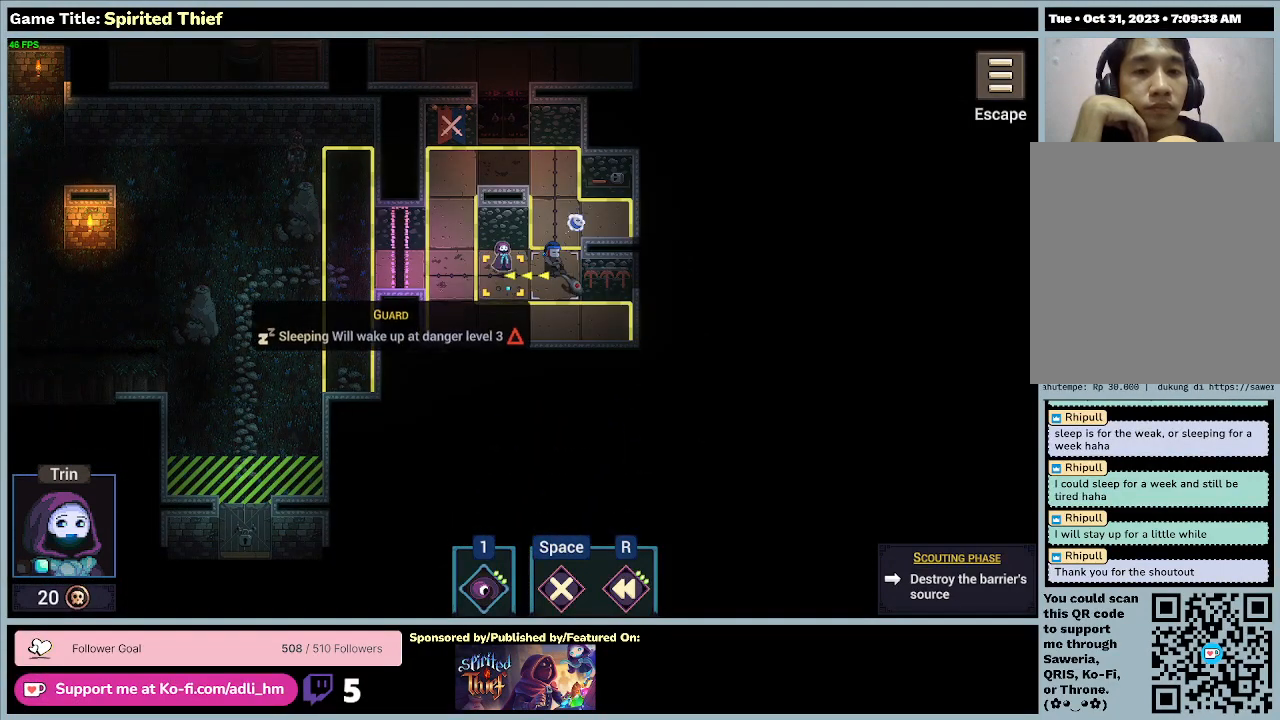
{"keys": [], "mouse": ["left"], "events": [[500, "mouse_left", "down"]]}
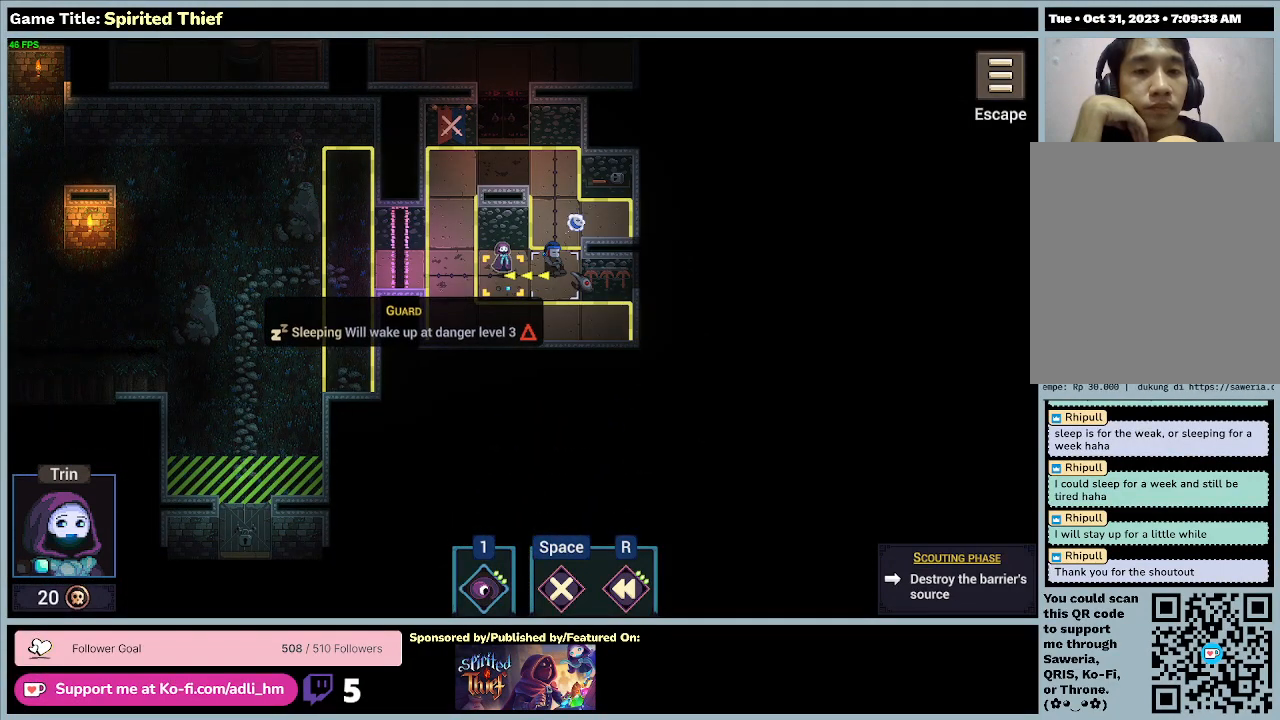
{"keys": [], "mouse": [], "events": [[300, "mouse_left", "up"]]}
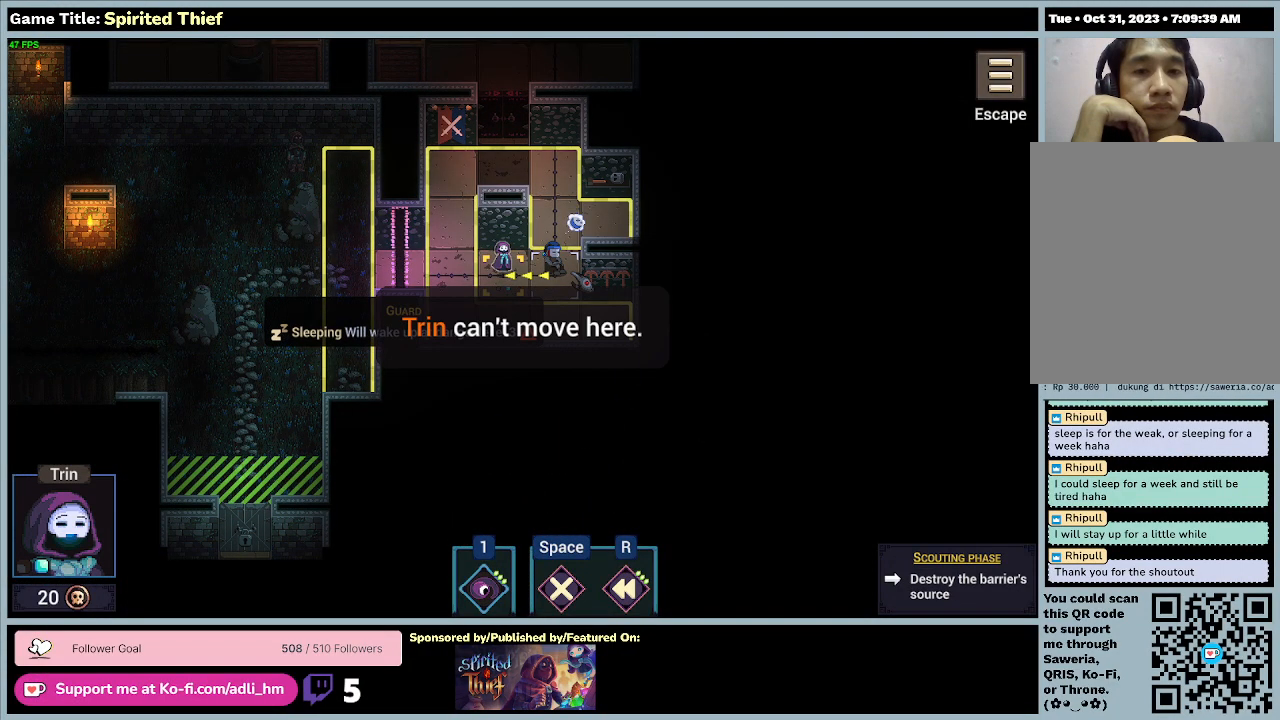
{"keys": [], "mouse": [], "events": []}
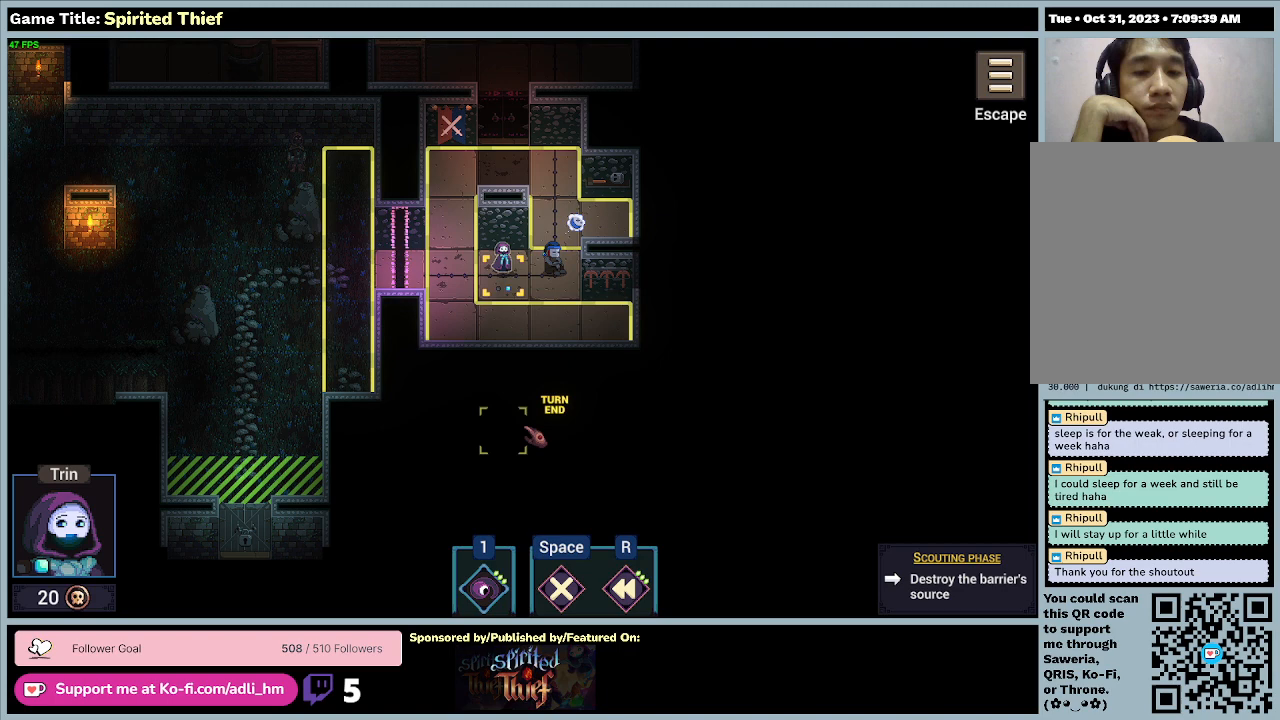
{"keys": [], "mouse": [], "events": []}
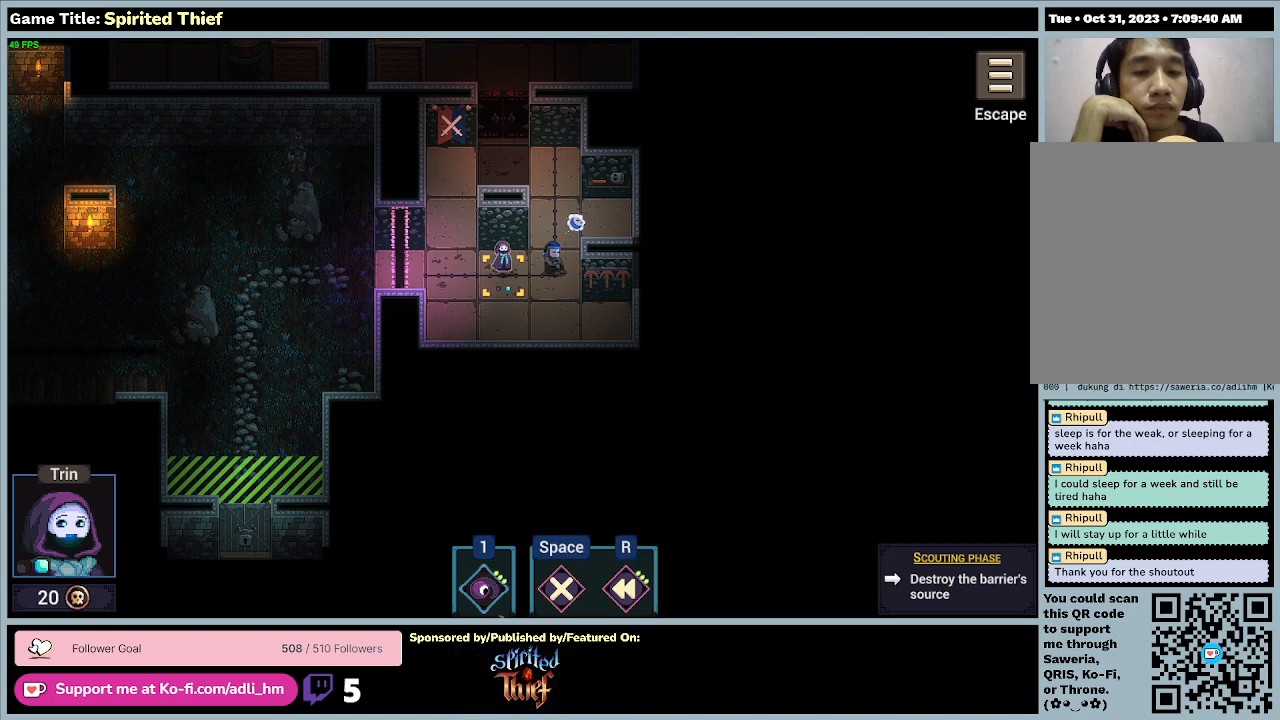
{"keys": [], "mouse": [], "events": []}
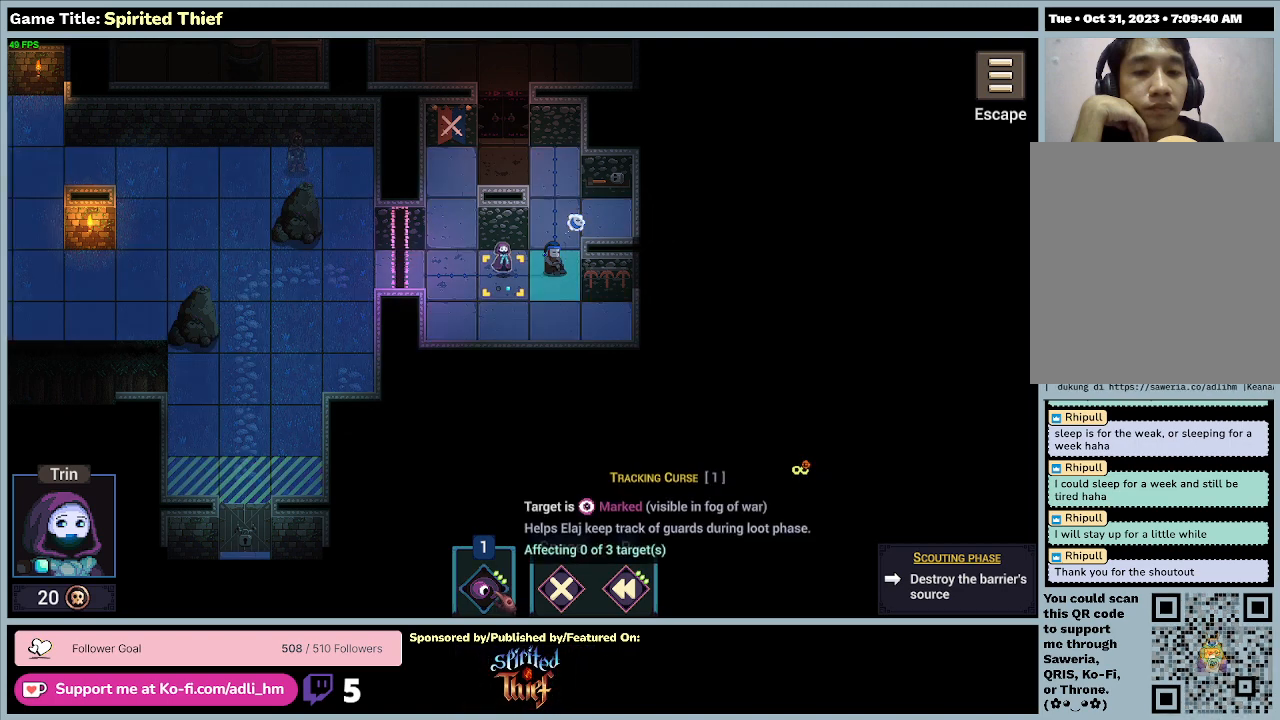
{"keys": [], "mouse": [], "events": []}
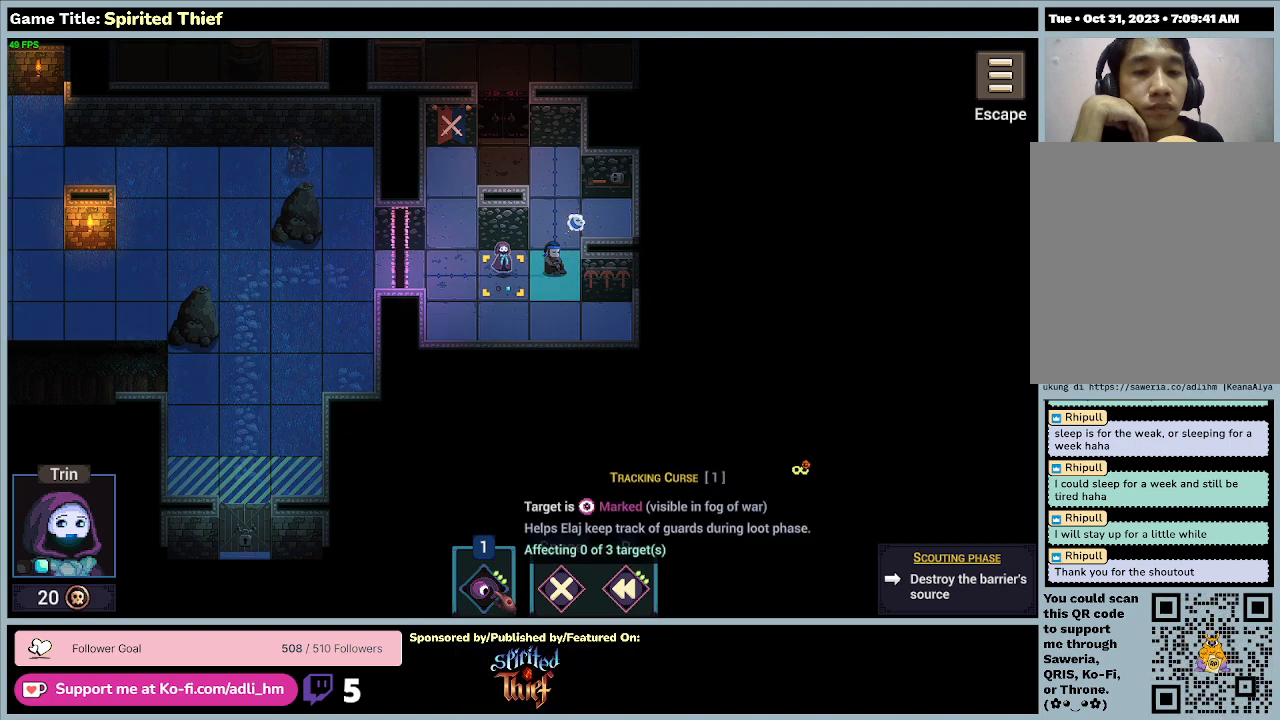
{"keys": [], "mouse": [], "events": []}
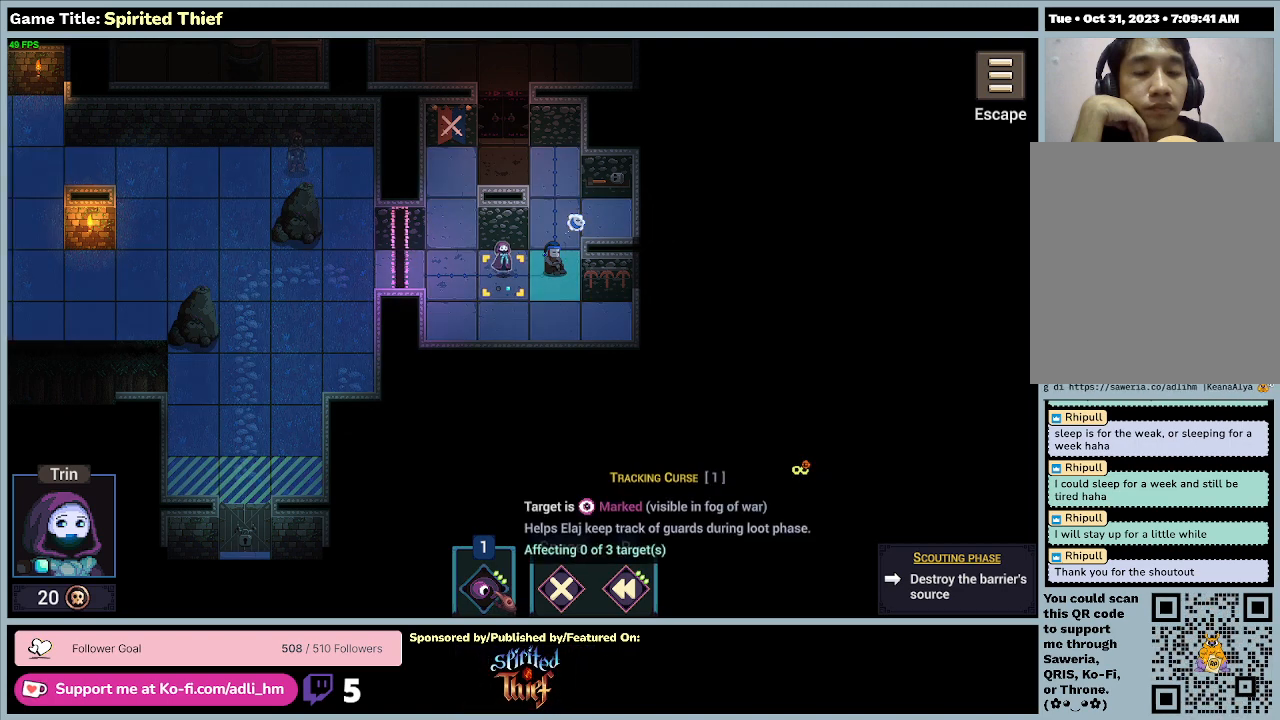
{"keys": [], "mouse": [], "events": []}
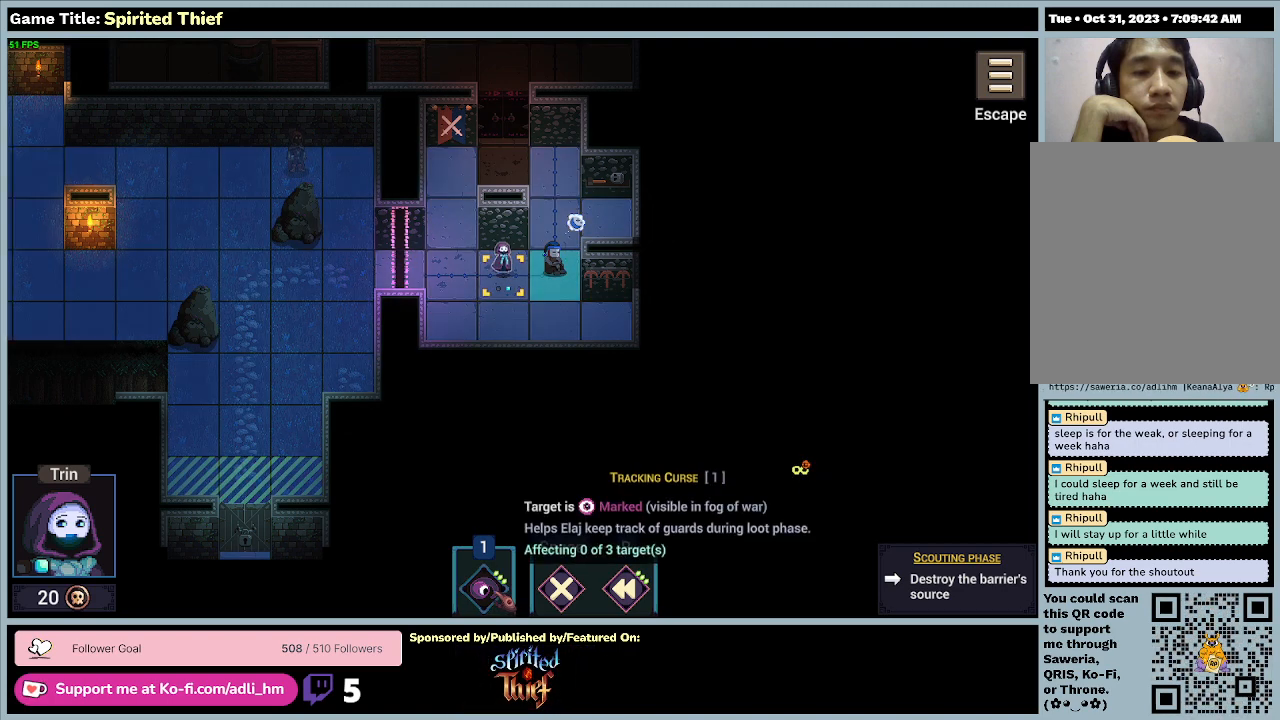
{"keys": [], "mouse": [], "events": []}